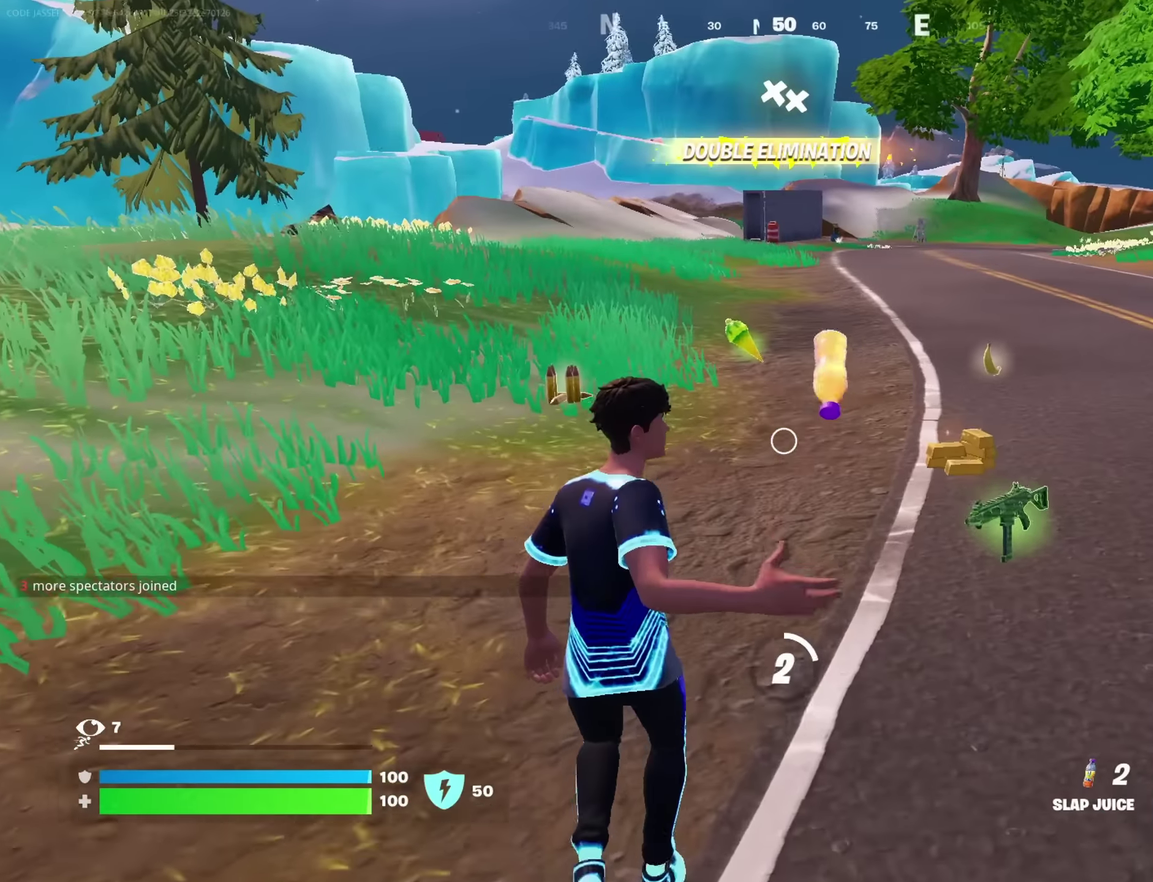
Gameplay with a controller (PlayStation layout); each line is a JSON object with the inputs held at the frame after it (dt_ms = milliseconds from this image to that frame). "button_events" lists button changes between this image and that frame as [ms after this image, input, new state], when the widget could be followed in between (sticks are given only as held states). This document gives stick clicks only as held states, not as events.
{"dt_ms": 900, "buttons": [], "left_stick": "up-right", "right_stick": "center", "button_events": [[717, "CROSS", "down"], [784, "CROSS", "up"]]}
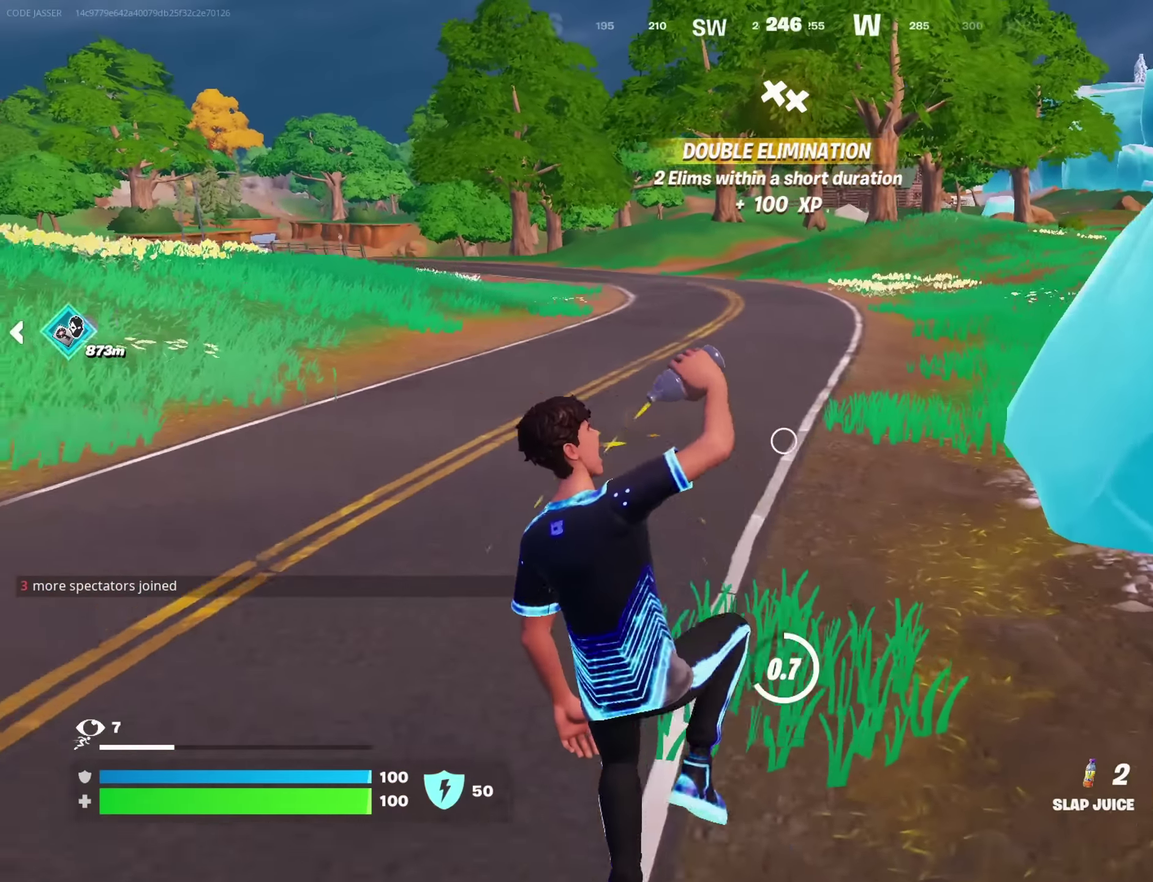
{"dt_ms": 300, "buttons": [], "left_stick": "down-right", "right_stick": "left", "button_events": []}
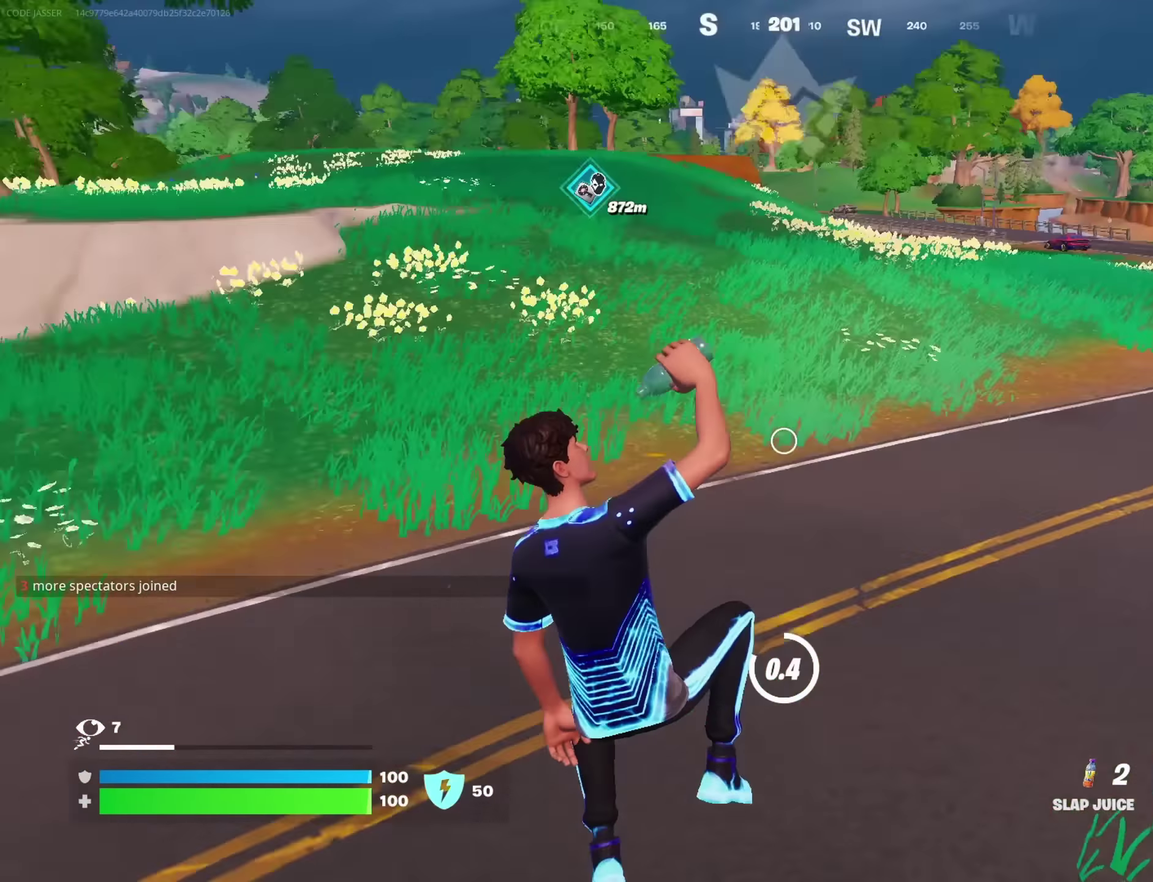
{"dt_ms": 500, "buttons": [], "left_stick": "up", "right_stick": "left", "button_events": []}
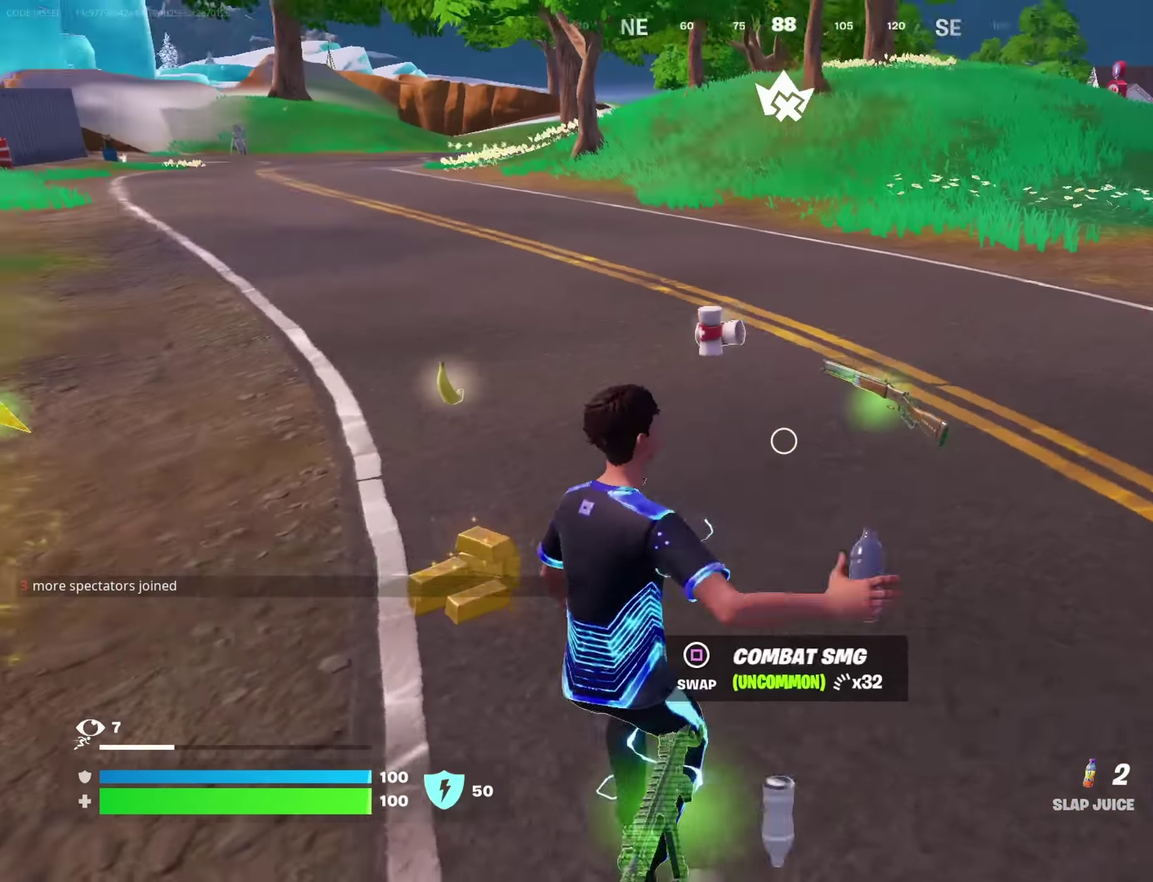
{"dt_ms": 500, "buttons": [], "left_stick": "down-left", "right_stick": "left", "button_events": [[367, "SQUARE", "down"], [417, "SQUARE", "up"]]}
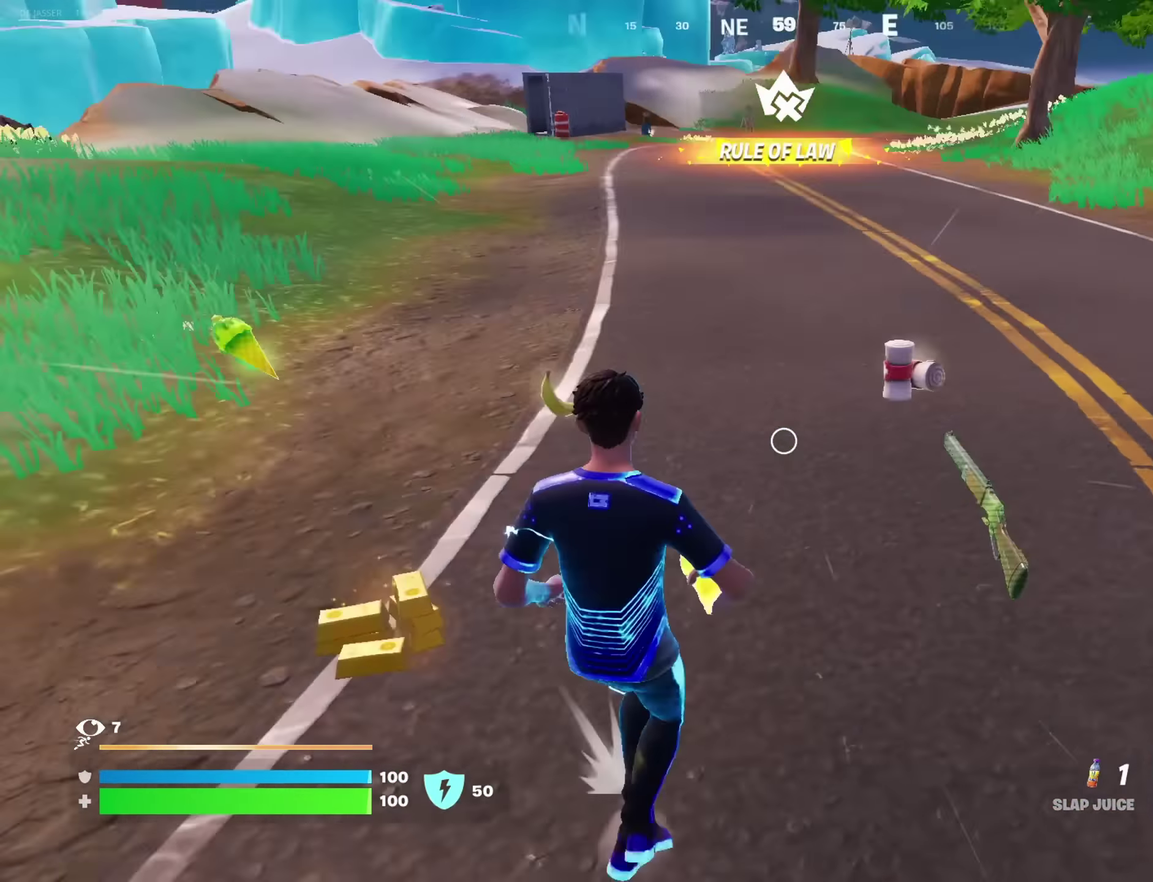
{"dt_ms": 400, "buttons": [], "left_stick": "up", "right_stick": "center", "button_events": []}
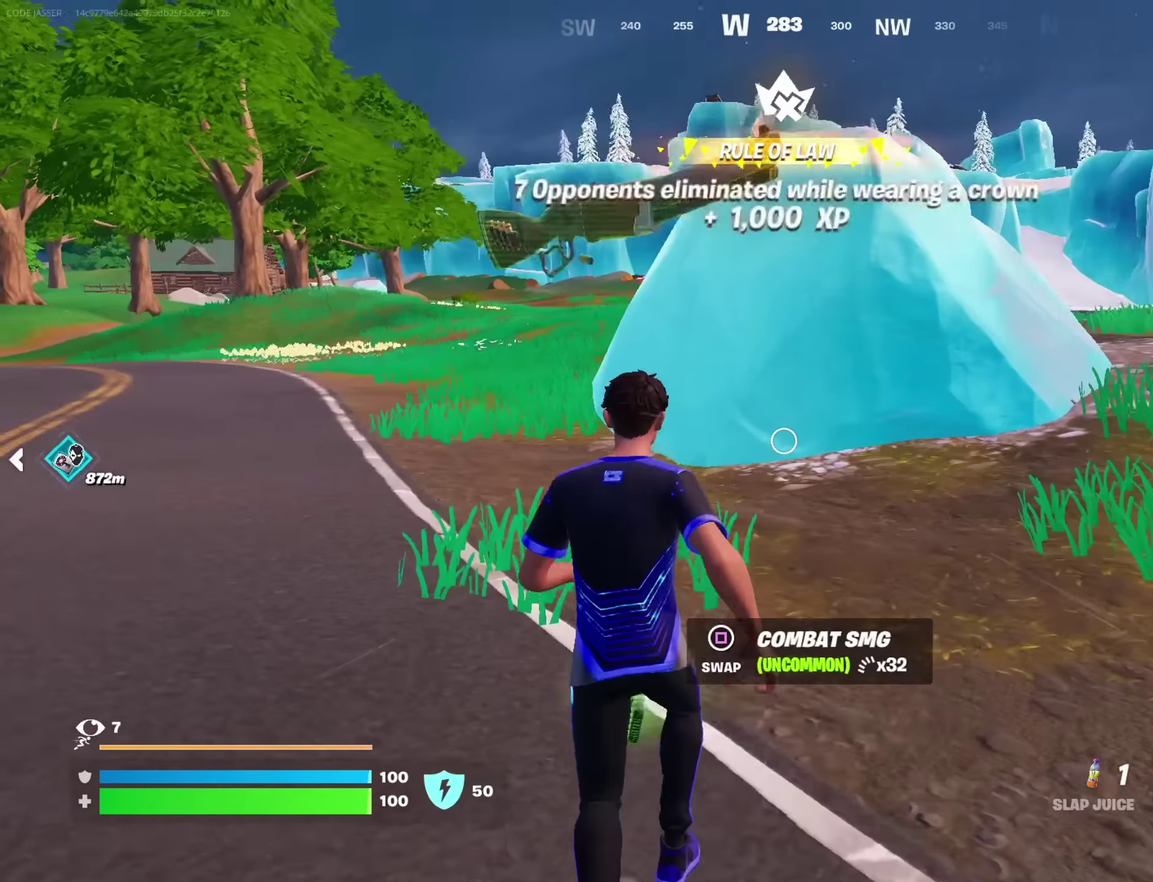
{"dt_ms": 600, "buttons": [], "left_stick": "up", "right_stick": "center", "button_events": []}
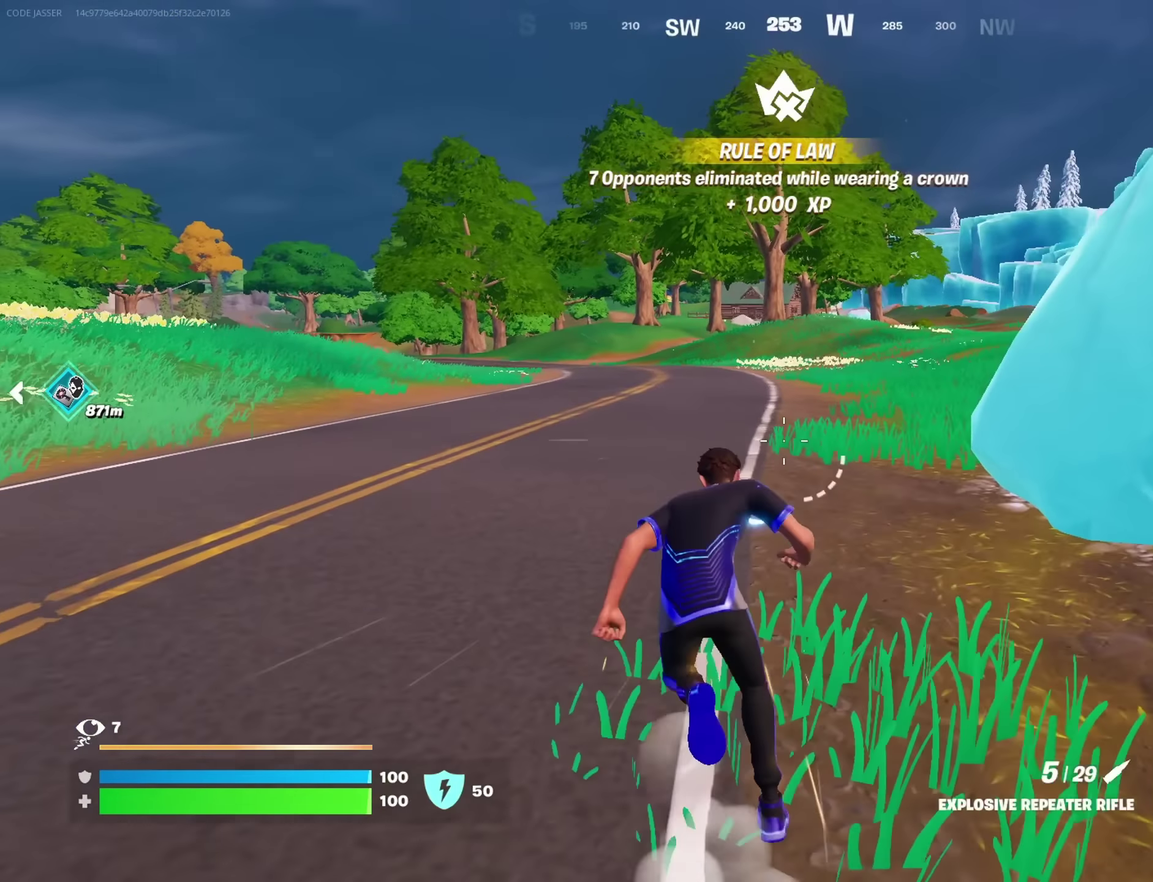
{"dt_ms": 300, "buttons": [], "left_stick": "up-left", "right_stick": "center", "button_events": []}
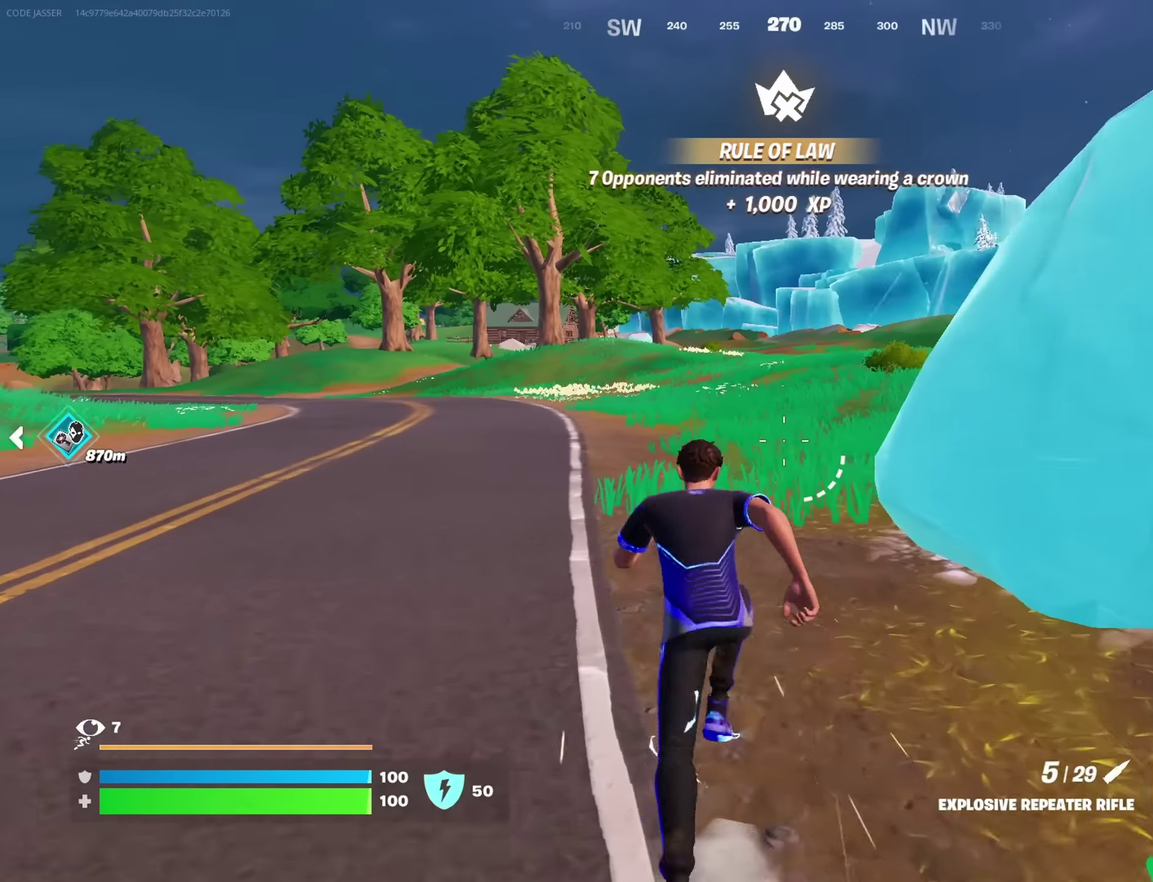
{"dt_ms": 800, "buttons": ["CROSS"], "left_stick": "up-right", "right_stick": "center"}
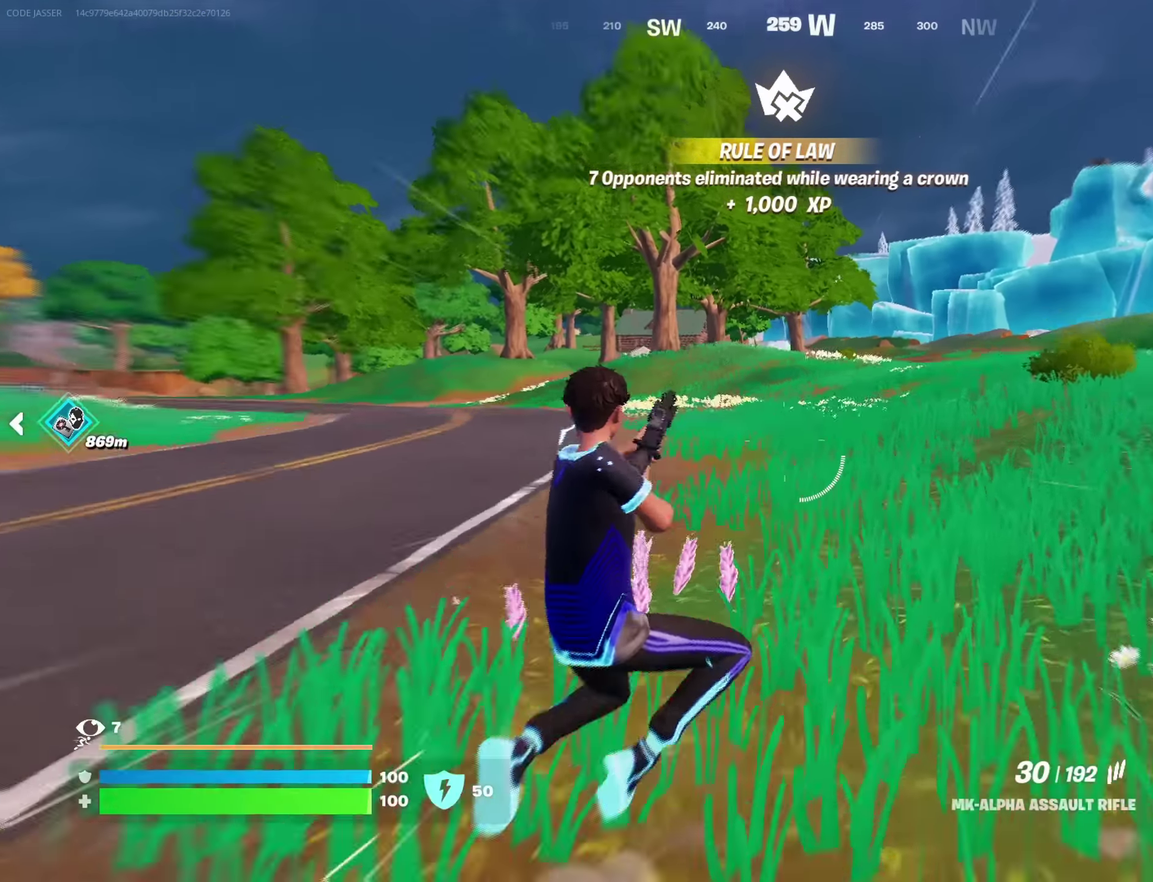
{"dt_ms": 400, "buttons": ["SQUARE"], "left_stick": "right", "right_stick": "center", "button_events": [[34, "CROSS", "up"], [234, "SQUARE", "down"], [317, "SQUARE", "up"], [384, "SQUARE", "down"]]}
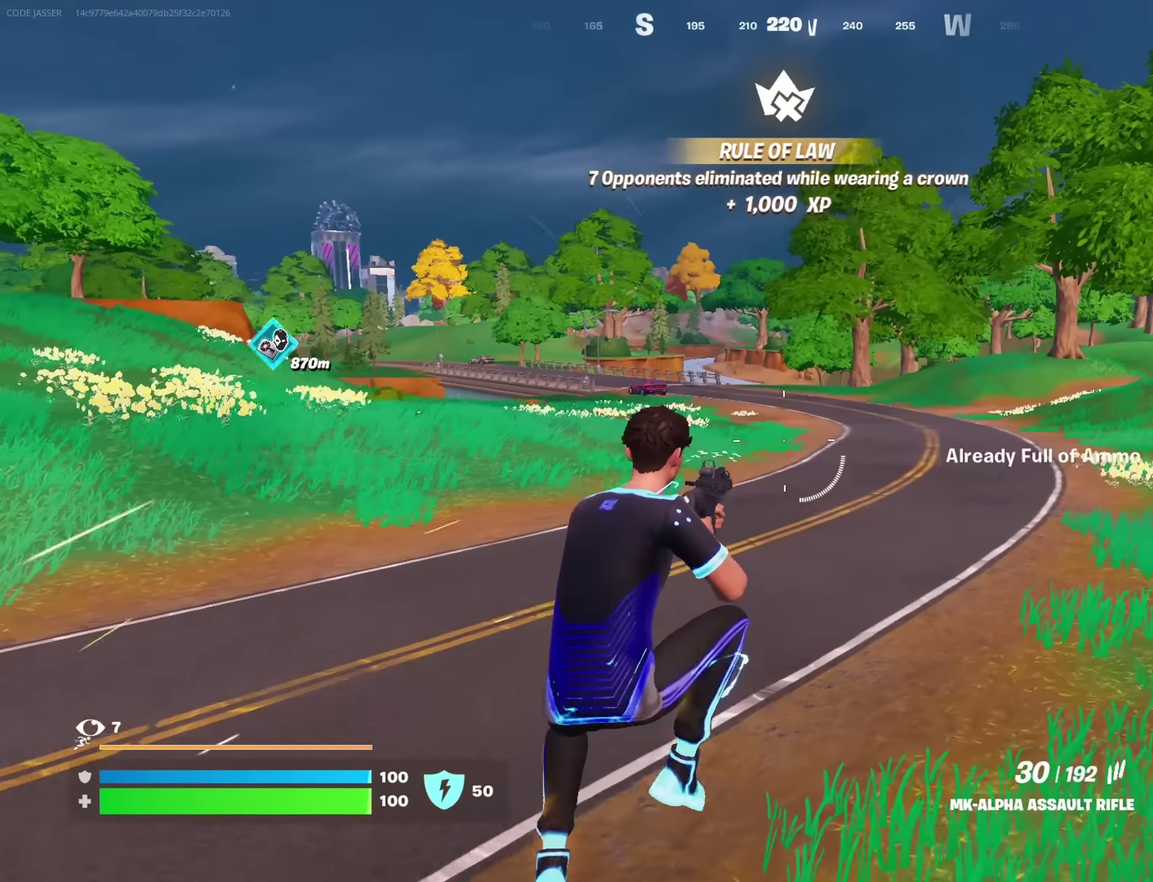
{"dt_ms": 500, "buttons": [], "left_stick": "up", "right_stick": "center"}
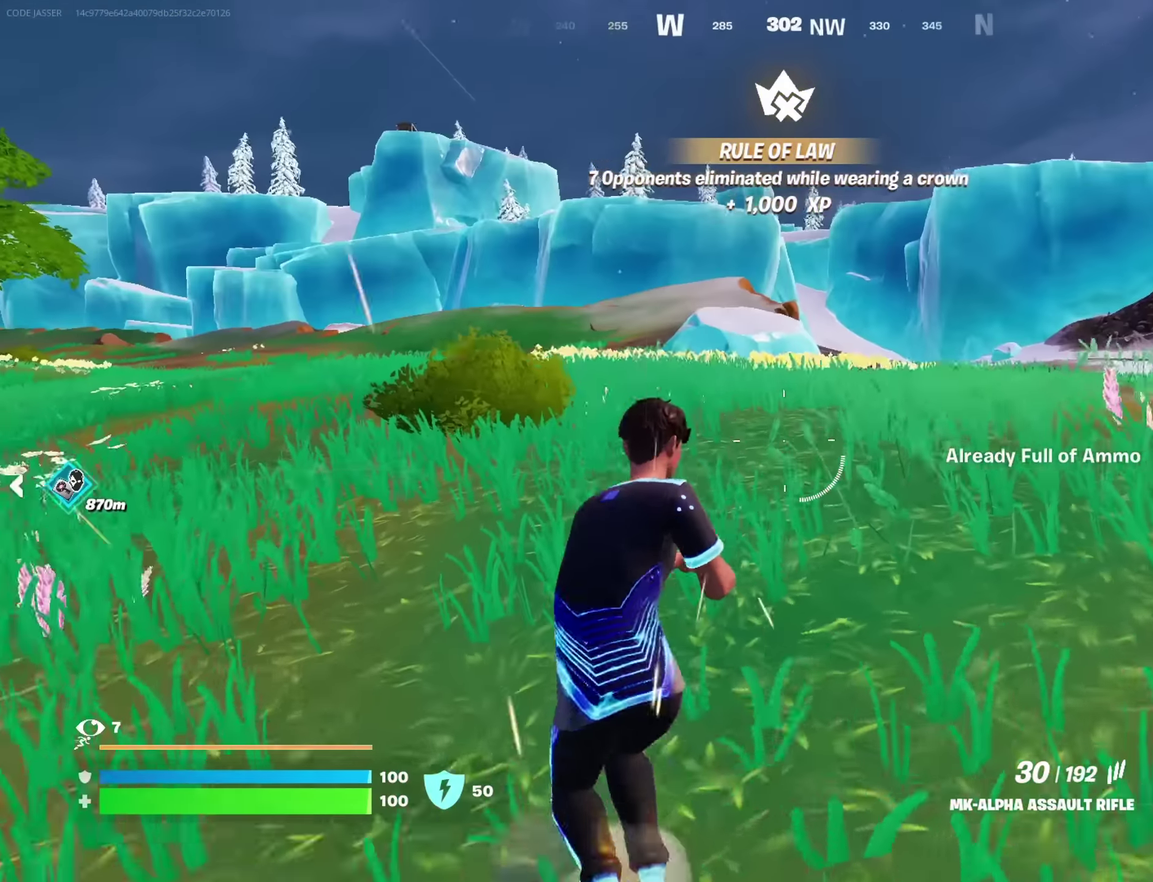
{"dt_ms": 500, "buttons": [], "left_stick": "up", "right_stick": "center", "button_events": []}
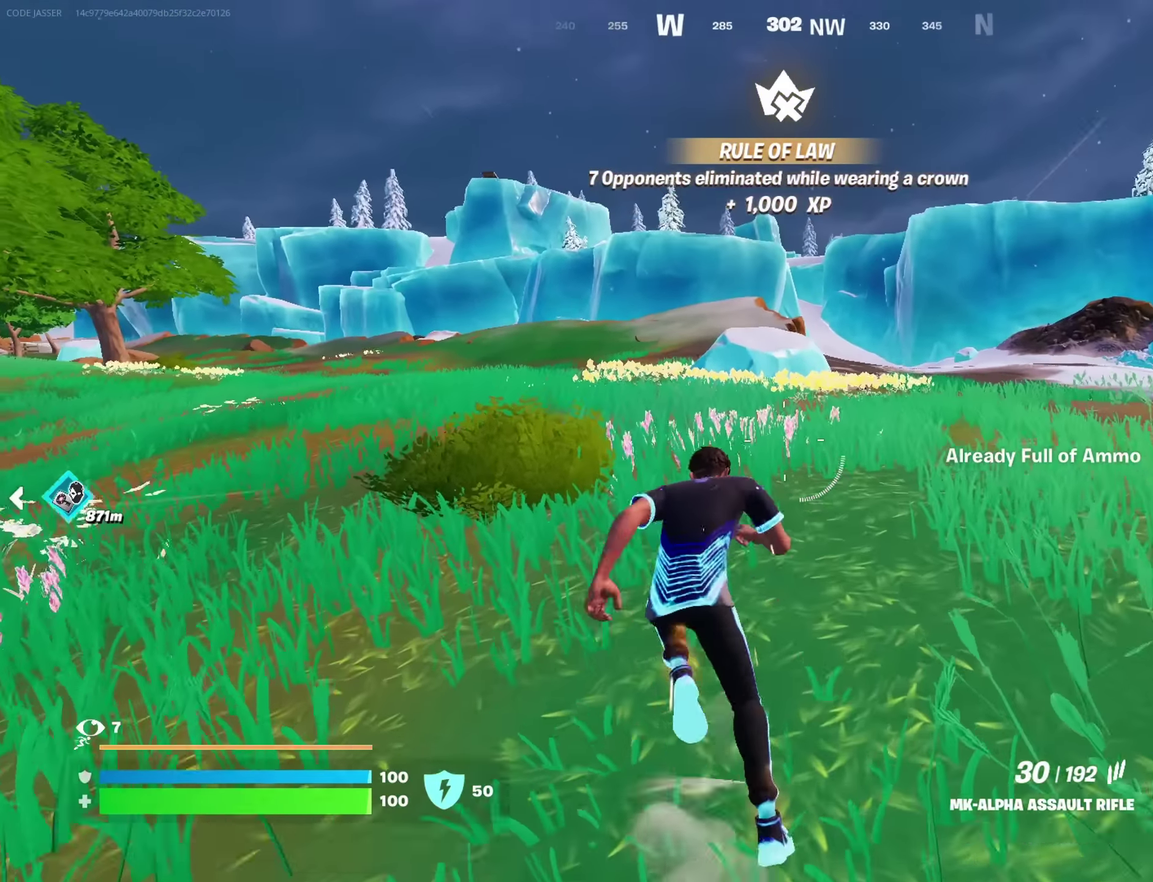
{"dt_ms": 400, "buttons": [], "left_stick": "up-left", "right_stick": "center", "button_events": []}
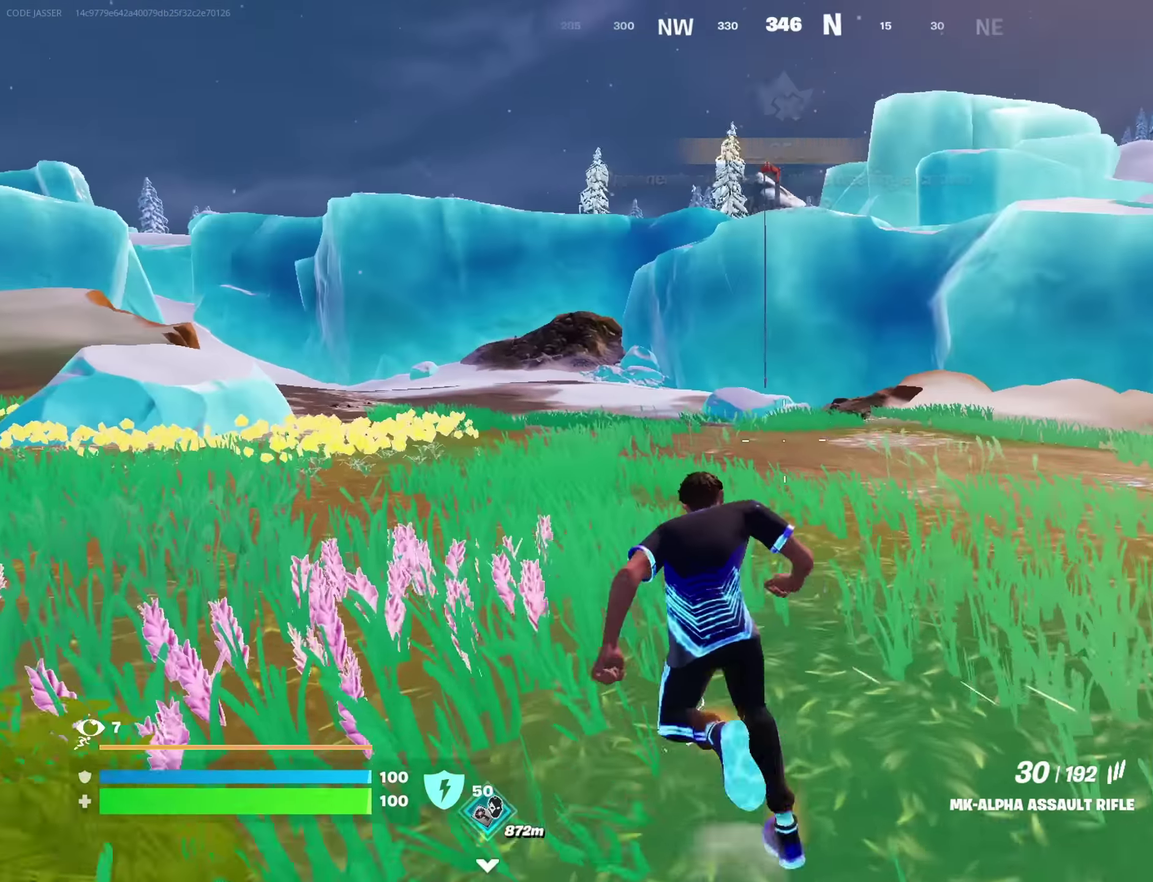
{"dt_ms": 600, "buttons": [], "left_stick": "up-left", "right_stick": "center", "button_events": []}